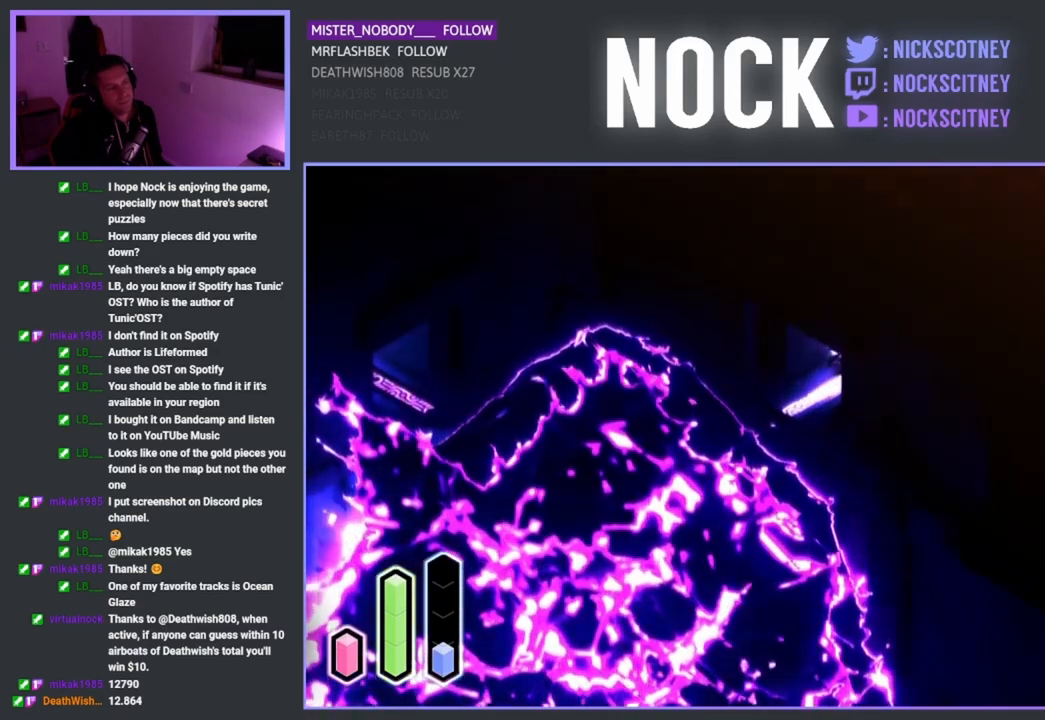
Gameplay with a controller (PlayStation layout); each line is a JSON object with the inputs held at the frame after it. "events" lists button and stick changes between this image and that frame as [ms after this image, input, new state], when the widget could be followed in between.
{"buttons": [], "left_stick": "center", "right_stick": "center", "events": [[367, "left_stick", "center"]]}
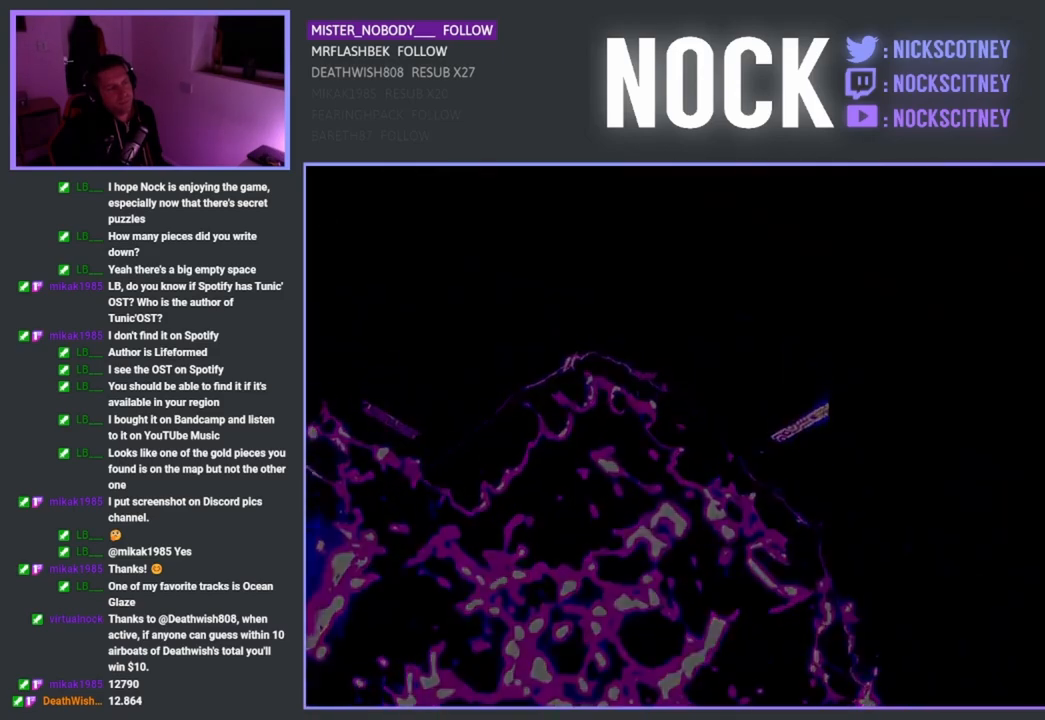
{"buttons": [], "left_stick": "center", "right_stick": "center", "events": []}
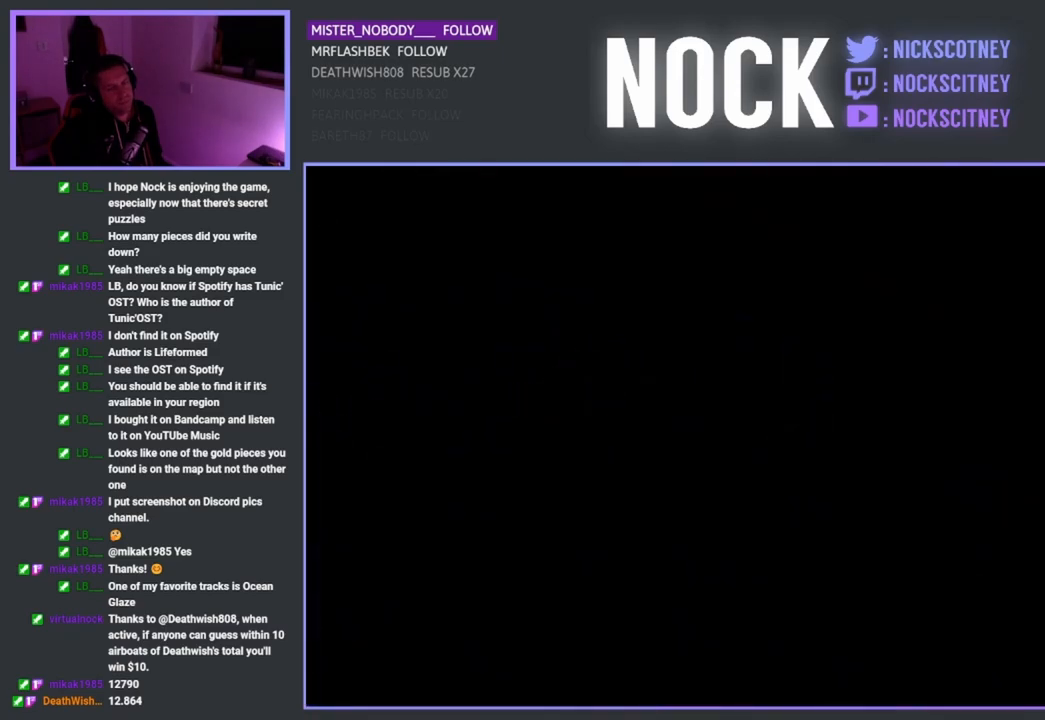
{"buttons": [], "left_stick": "center", "right_stick": "center", "events": []}
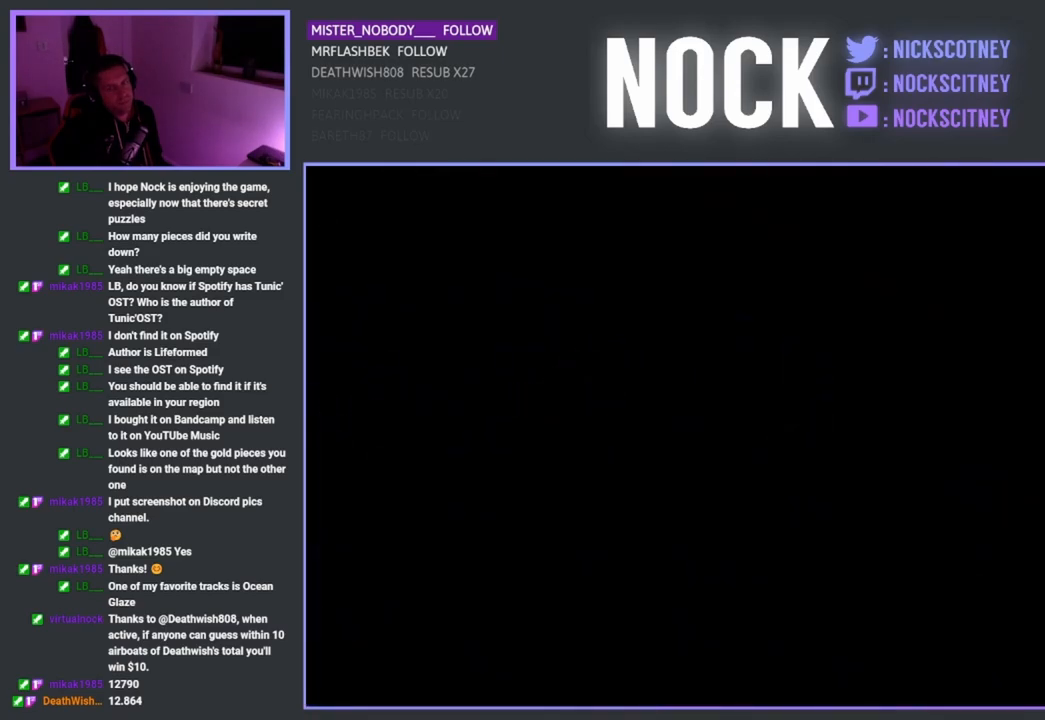
{"buttons": [], "left_stick": "center", "right_stick": "center", "events": []}
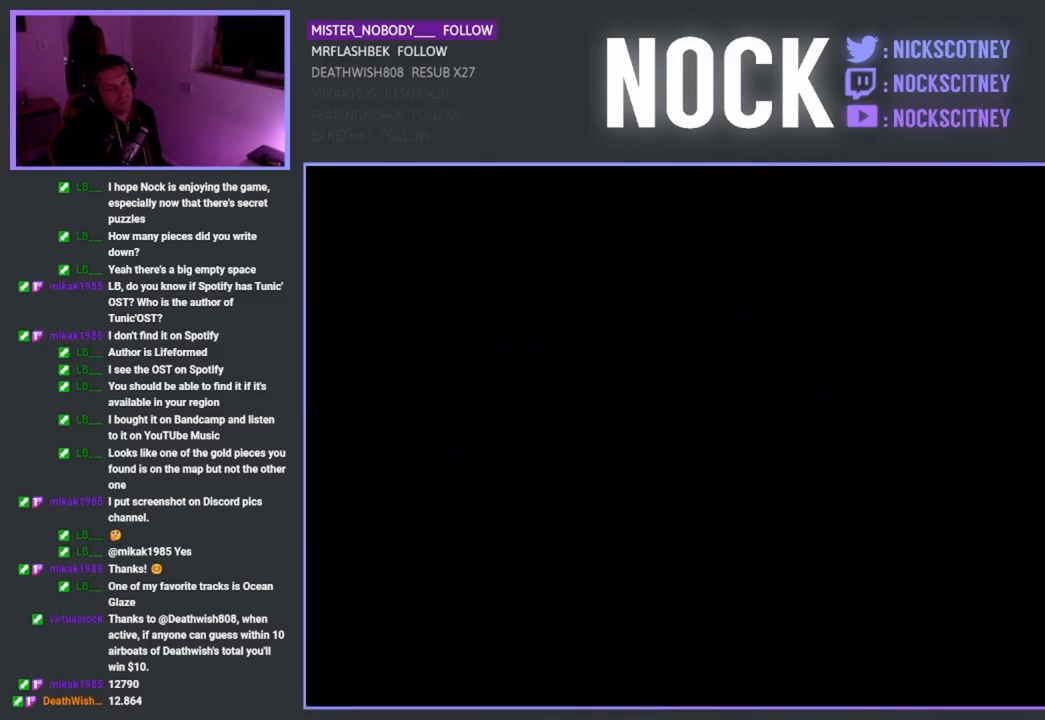
{"buttons": [], "left_stick": "center", "right_stick": "center", "events": []}
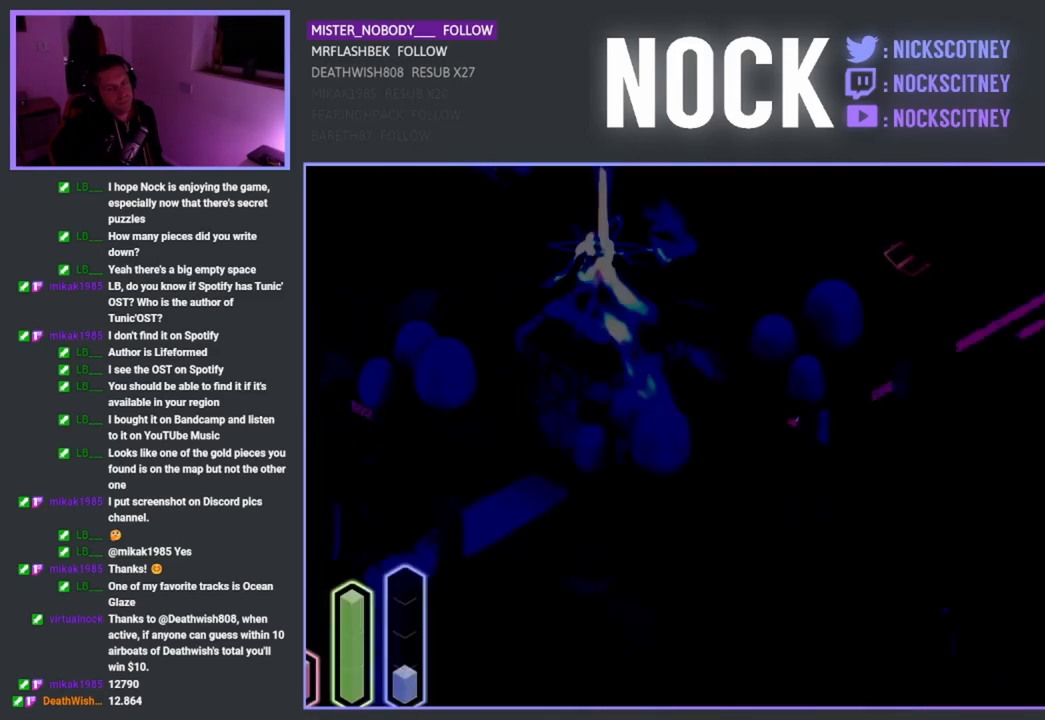
{"buttons": [], "left_stick": "center", "right_stick": "center", "events": []}
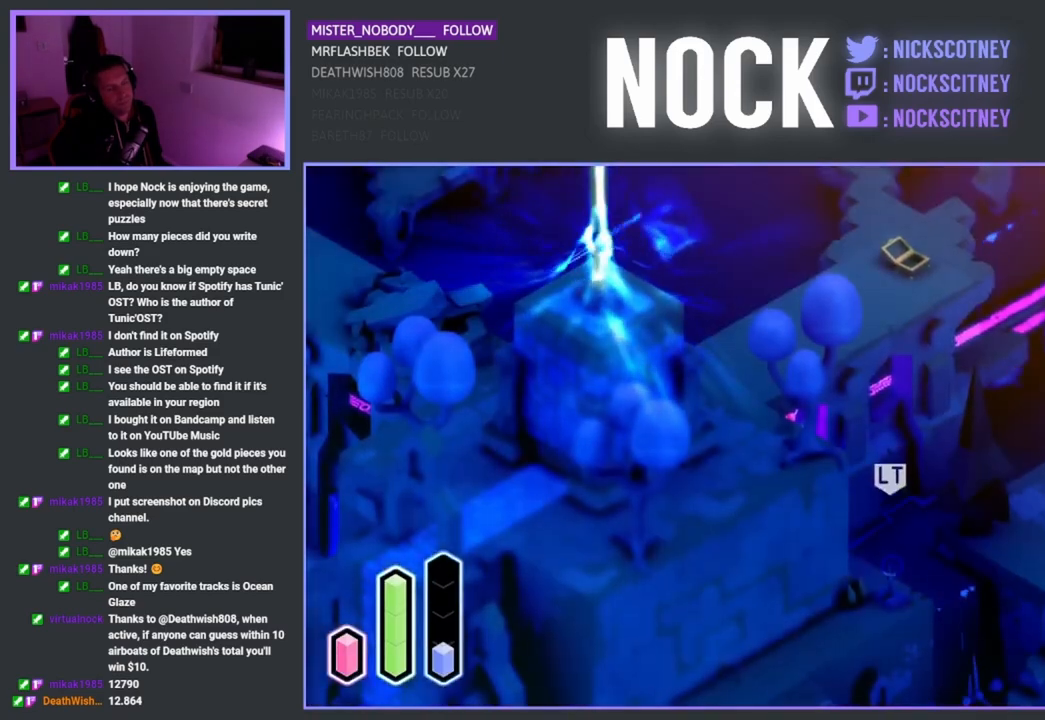
{"buttons": [], "left_stick": "up-right", "right_stick": "center", "events": [[200, "left_stick", "up"], [283, "left_stick", "up-right"]]}
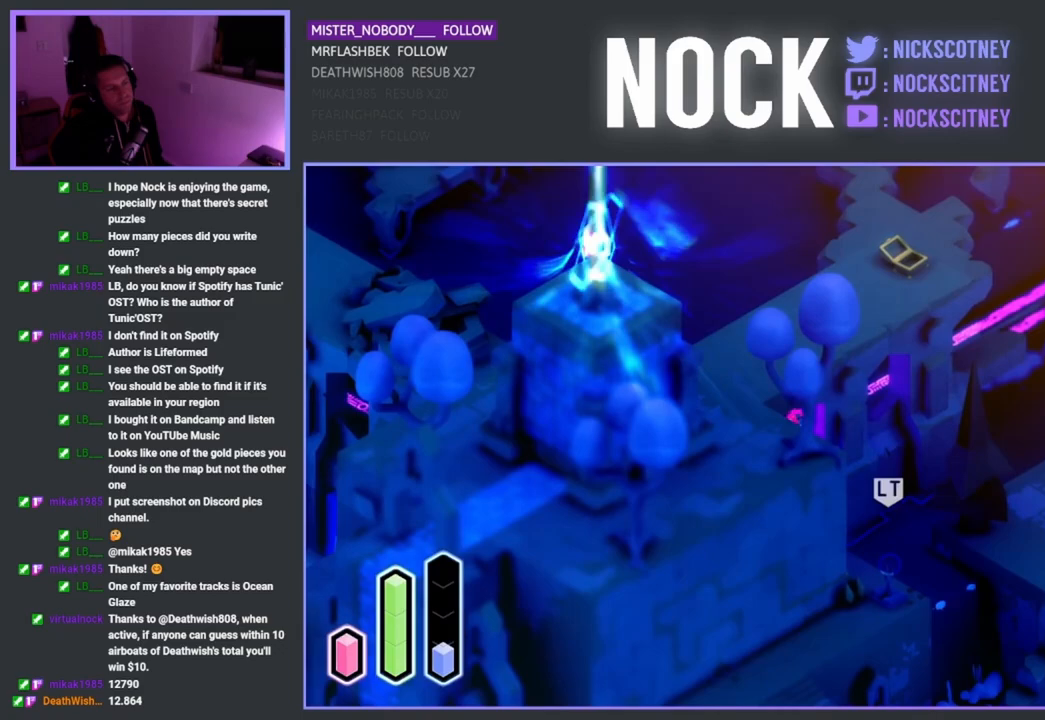
{"buttons": ["CROSS"], "left_stick": "up-right", "right_stick": "center", "events": [[467, "CROSS", "down"]]}
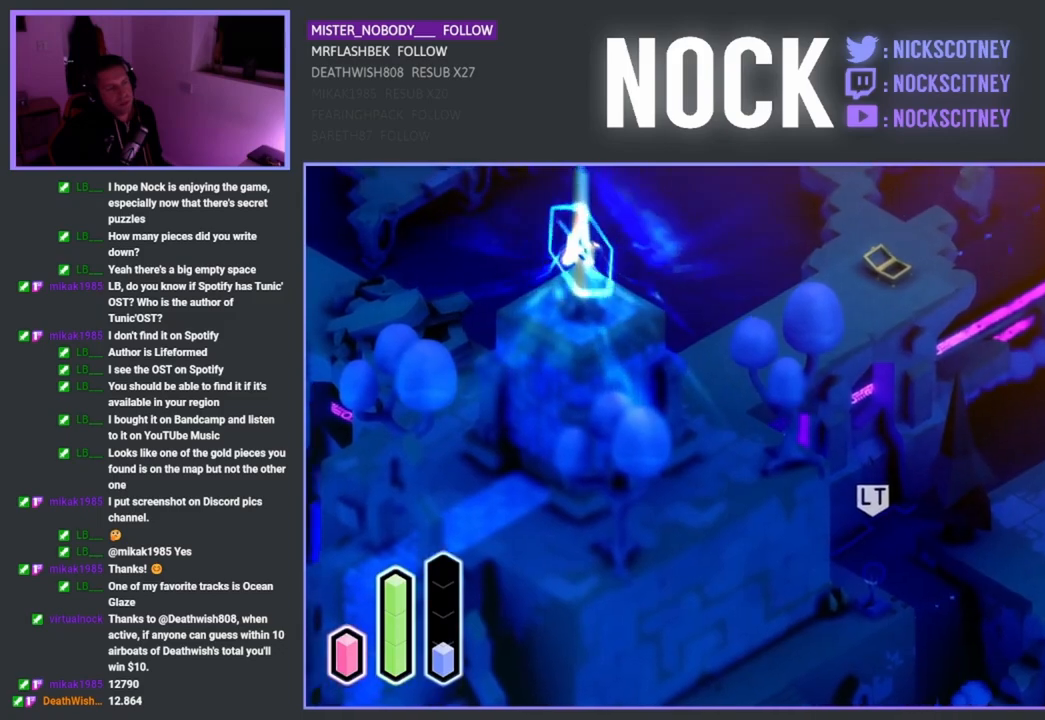
{"buttons": ["CROSS"], "left_stick": "up-right", "right_stick": "center", "events": [[200, "CROSS", "up"], [467, "CROSS", "down"]]}
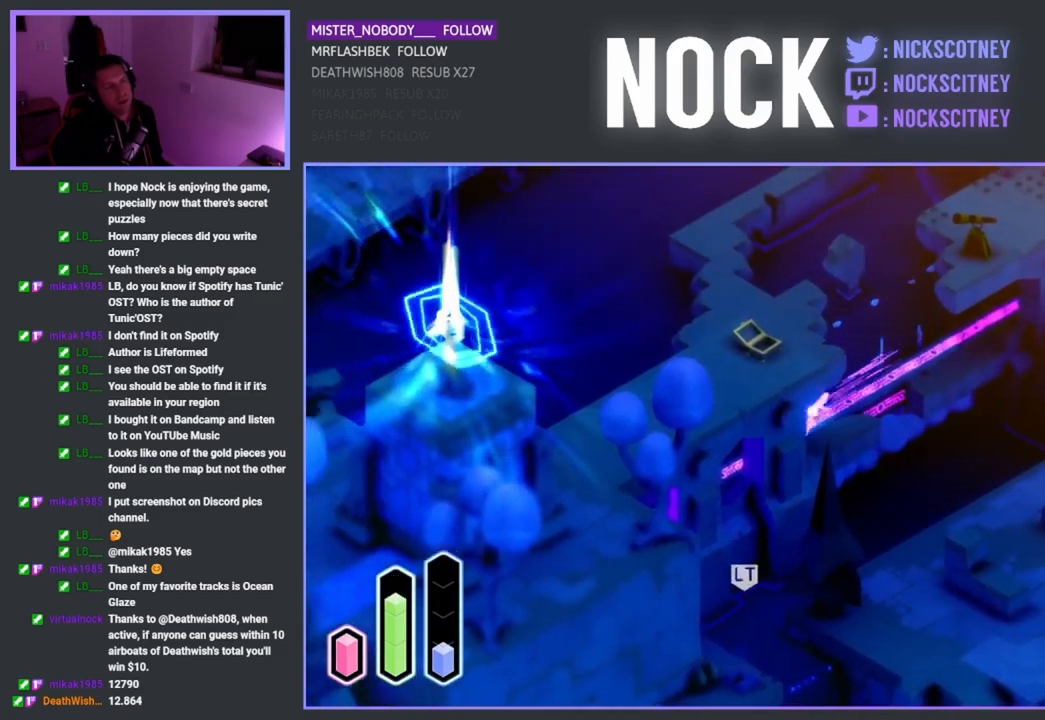
{"buttons": ["CROSS"], "left_stick": "up-right", "right_stick": "center", "events": [[117, "CROSS", "up"], [483, "CROSS", "down"]]}
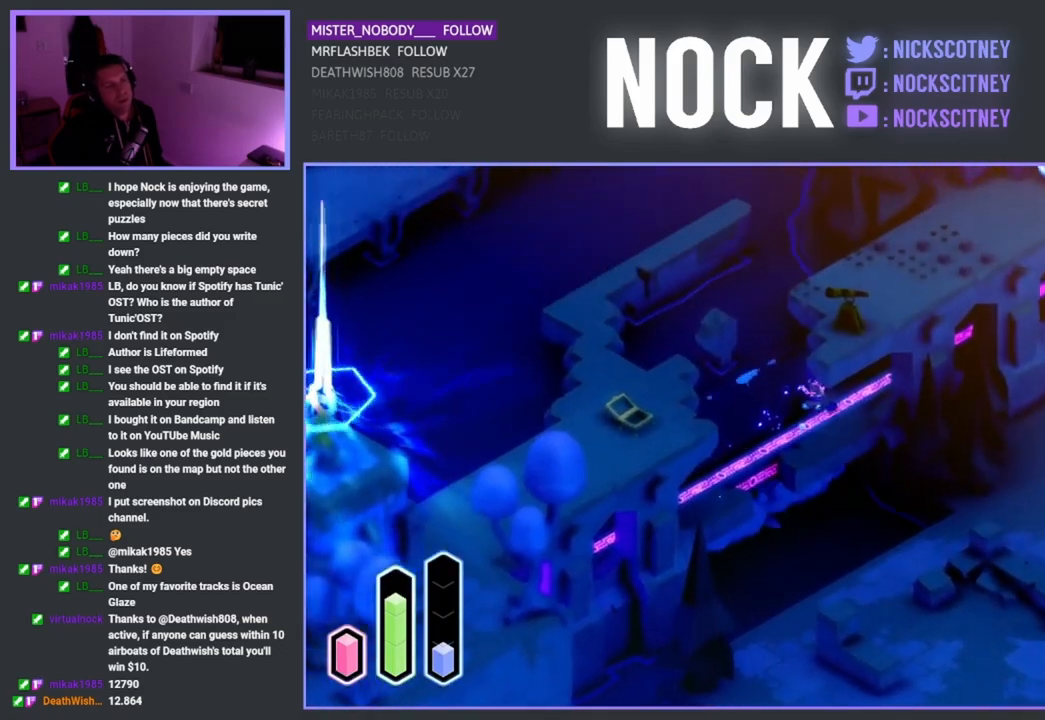
{"buttons": ["CROSS"], "left_stick": "up-right", "right_stick": "center", "events": [[167, "CROSS", "up"], [467, "CROSS", "down"]]}
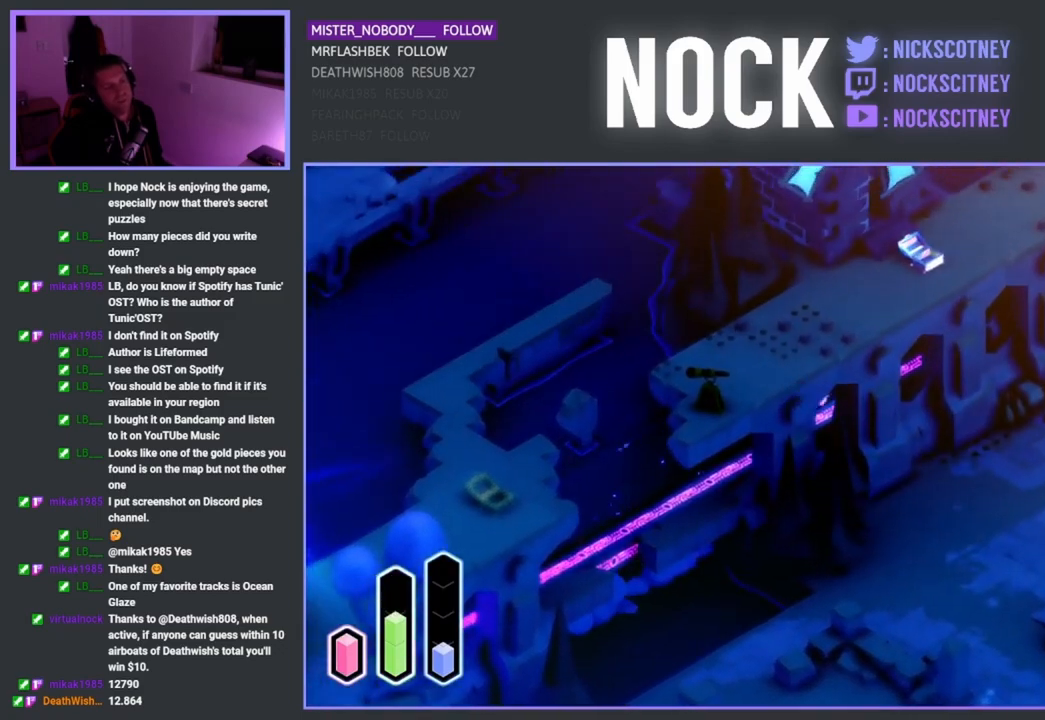
{"buttons": [], "left_stick": "up-right", "right_stick": "center", "events": [[100, "CROSS", "up"]]}
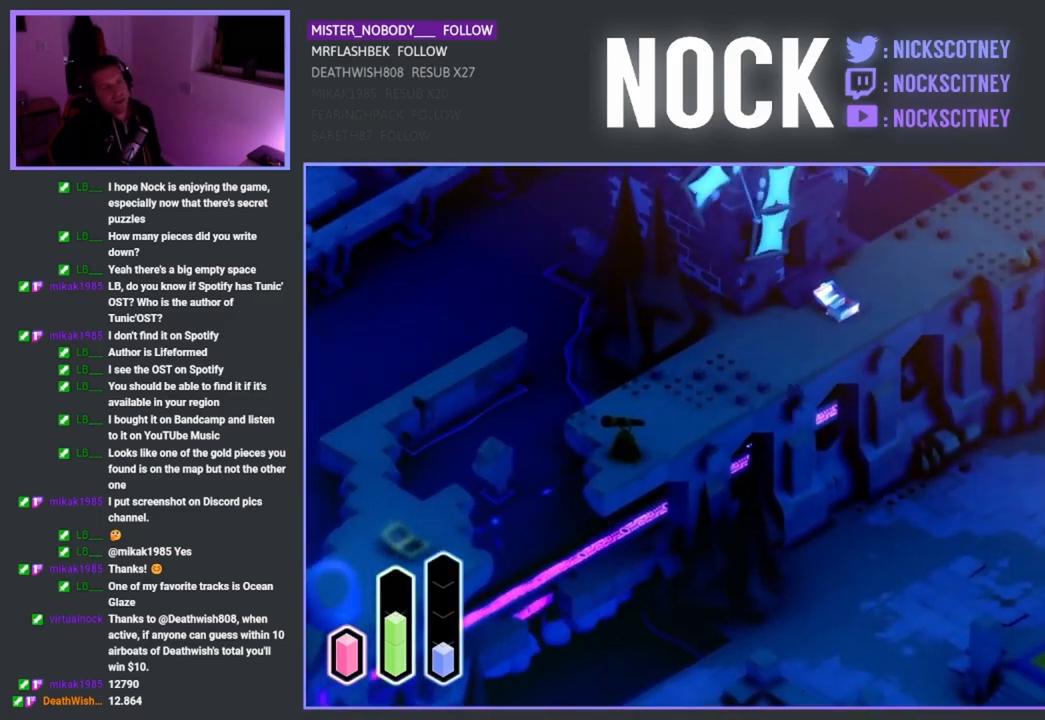
{"buttons": [], "left_stick": "up-right", "right_stick": "center", "events": [[383, "CROSS", "down"], [500, "CROSS", "up"]]}
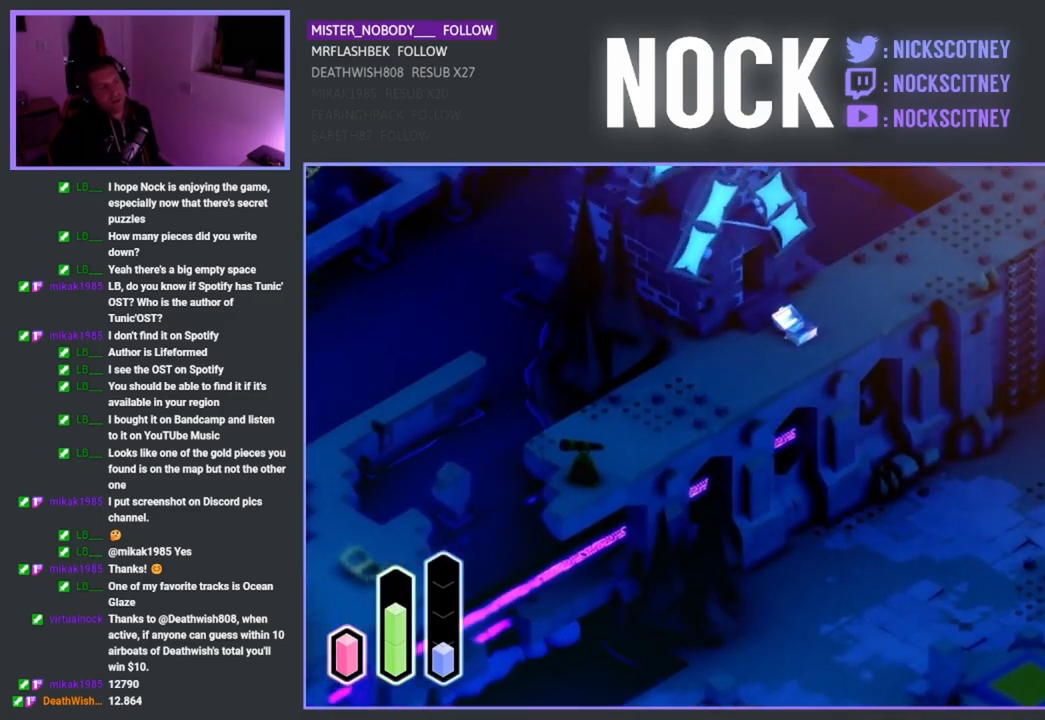
{"buttons": ["CROSS"], "left_stick": "up-left", "right_stick": "center", "events": [[150, "left_stick", "up"], [433, "left_stick", "up-left"], [500, "CROSS", "down"]]}
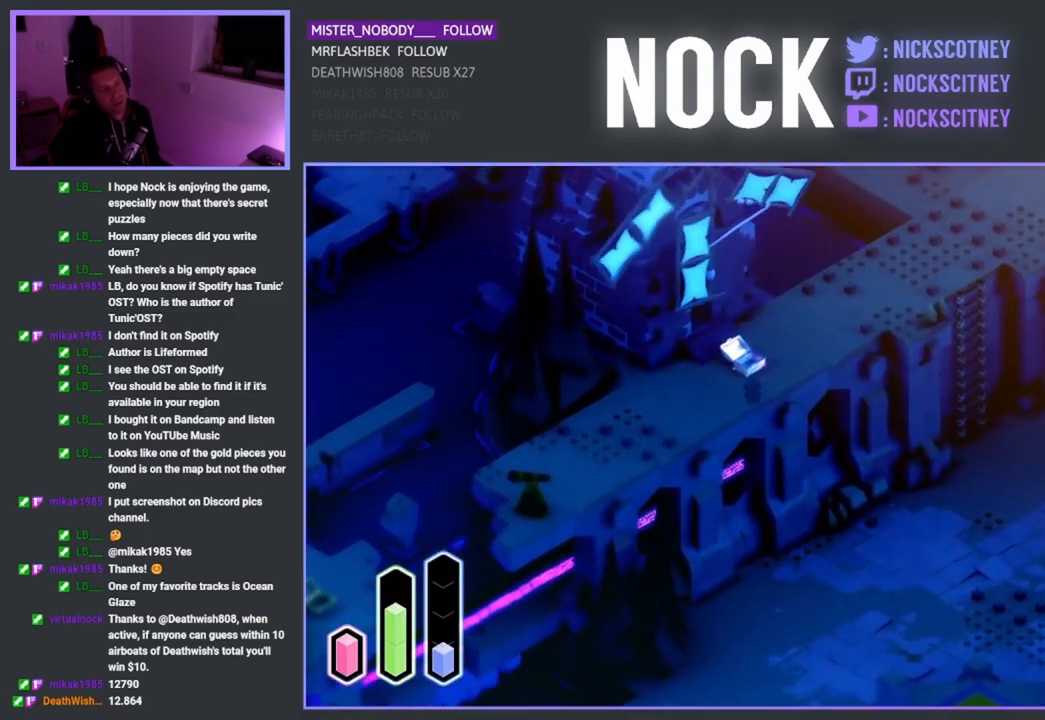
{"buttons": ["CROSS"], "left_stick": "up-left", "right_stick": "center", "events": [[167, "CROSS", "up"], [467, "CROSS", "down"]]}
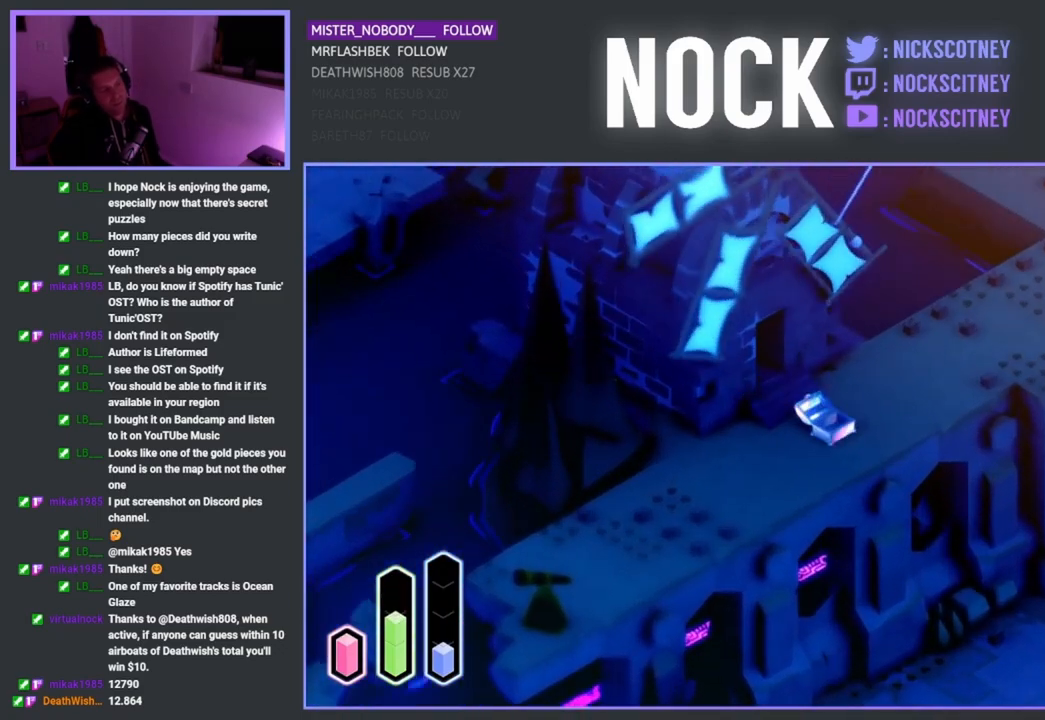
{"buttons": [], "left_stick": "up-left", "right_stick": "center", "events": [[100, "CROSS", "up"]]}
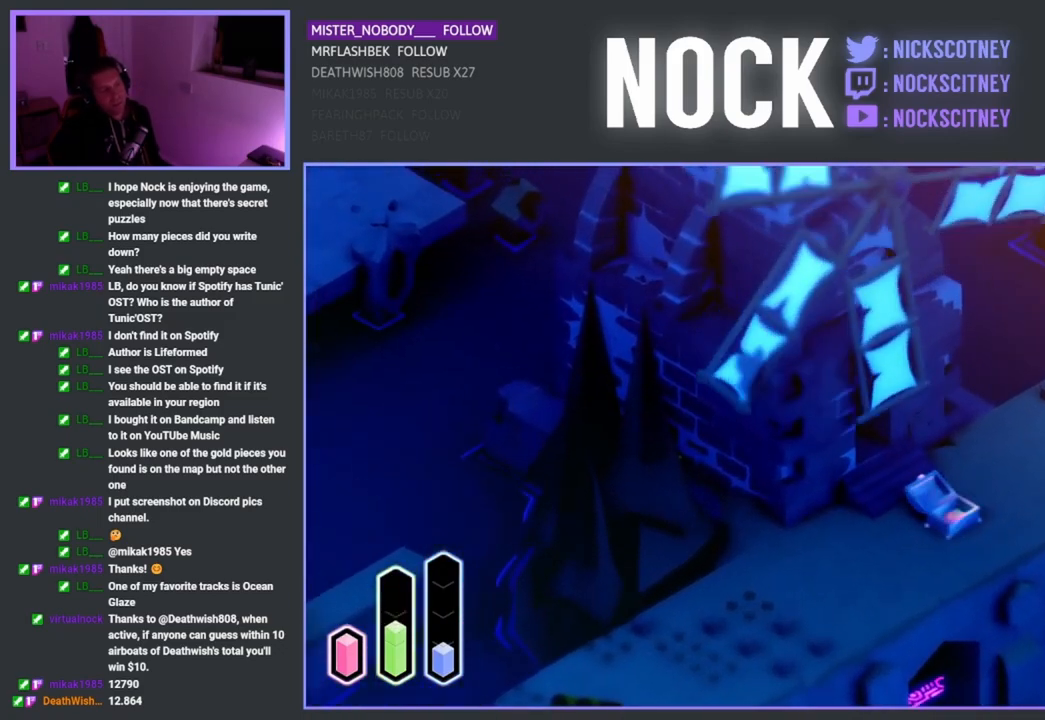
{"buttons": [], "left_stick": "up-left", "right_stick": "center", "events": []}
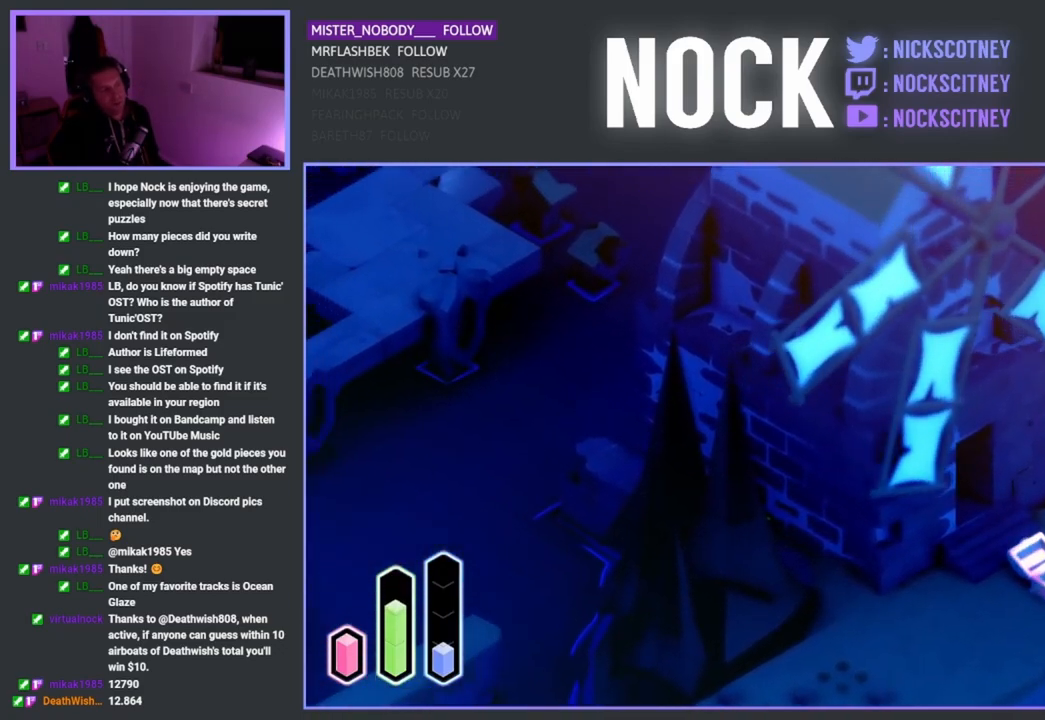
{"buttons": [], "left_stick": "left", "right_stick": "center", "events": [[100, "left_stick", "left"]]}
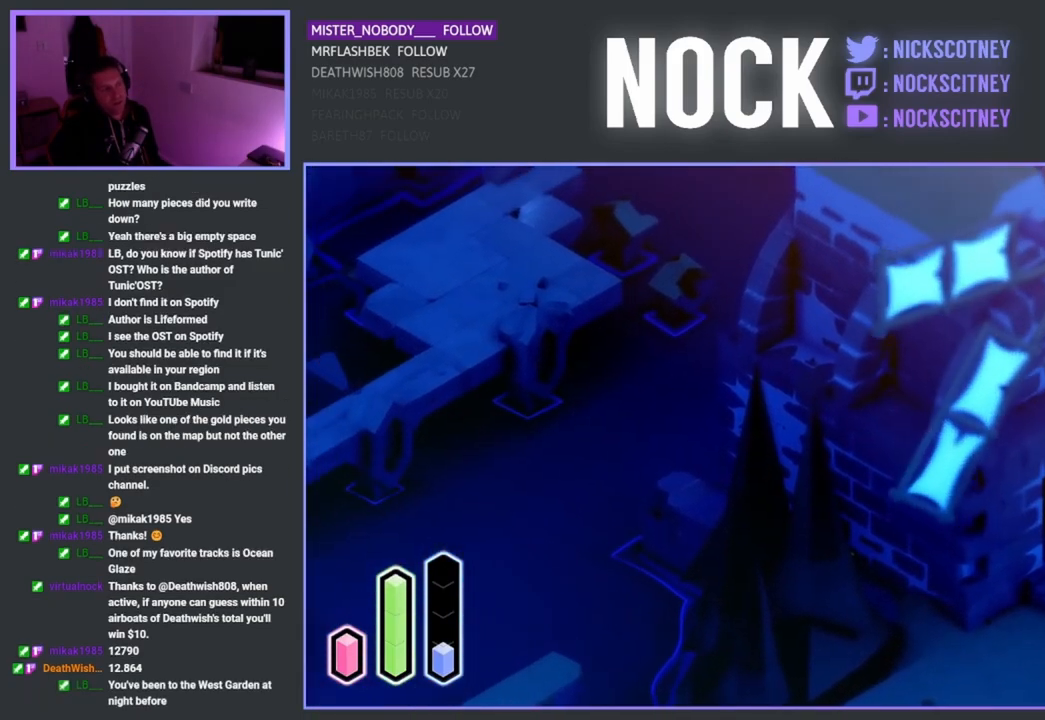
{"buttons": [], "left_stick": "down-left", "right_stick": "center", "events": [[17, "left_stick", "down-left"]]}
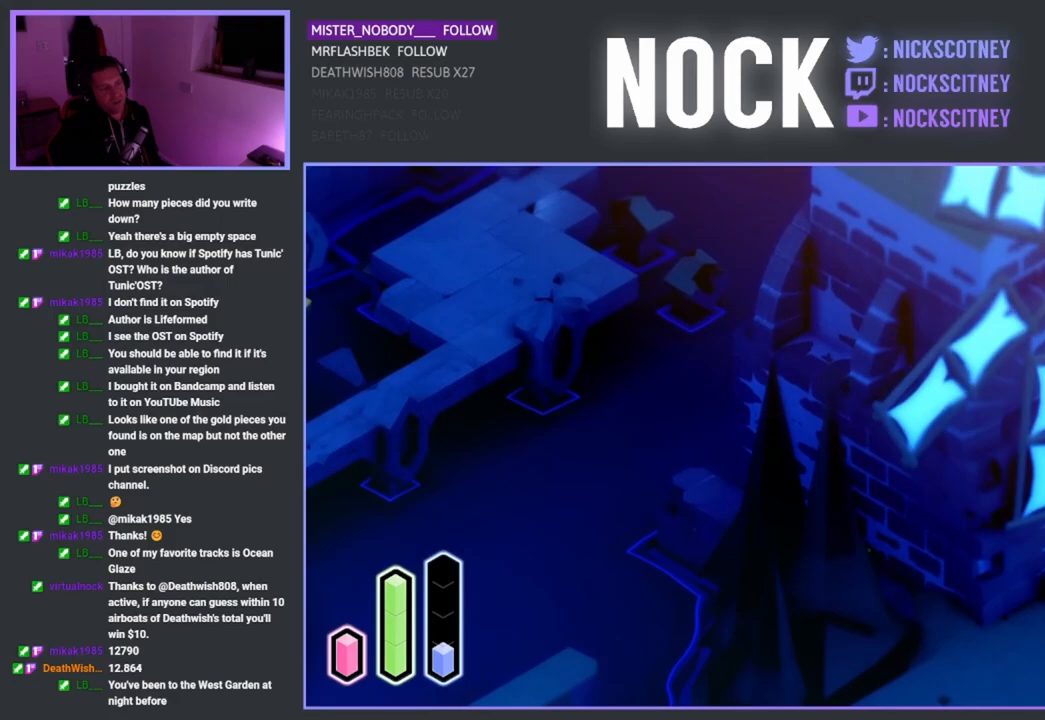
{"buttons": [], "left_stick": "up-right", "right_stick": "center", "events": [[17, "left_stick", "center"], [67, "left_stick", "up"], [350, "left_stick", "up-right"]]}
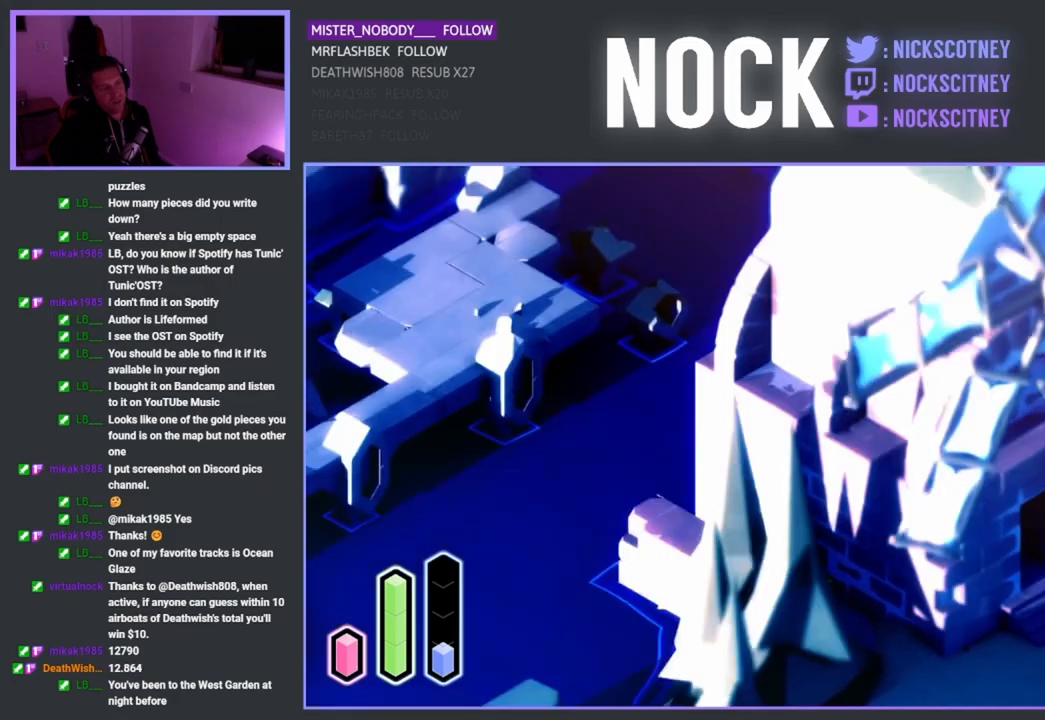
{"buttons": [], "left_stick": "down-right", "right_stick": "center", "events": [[417, "left_stick", "down-right"]]}
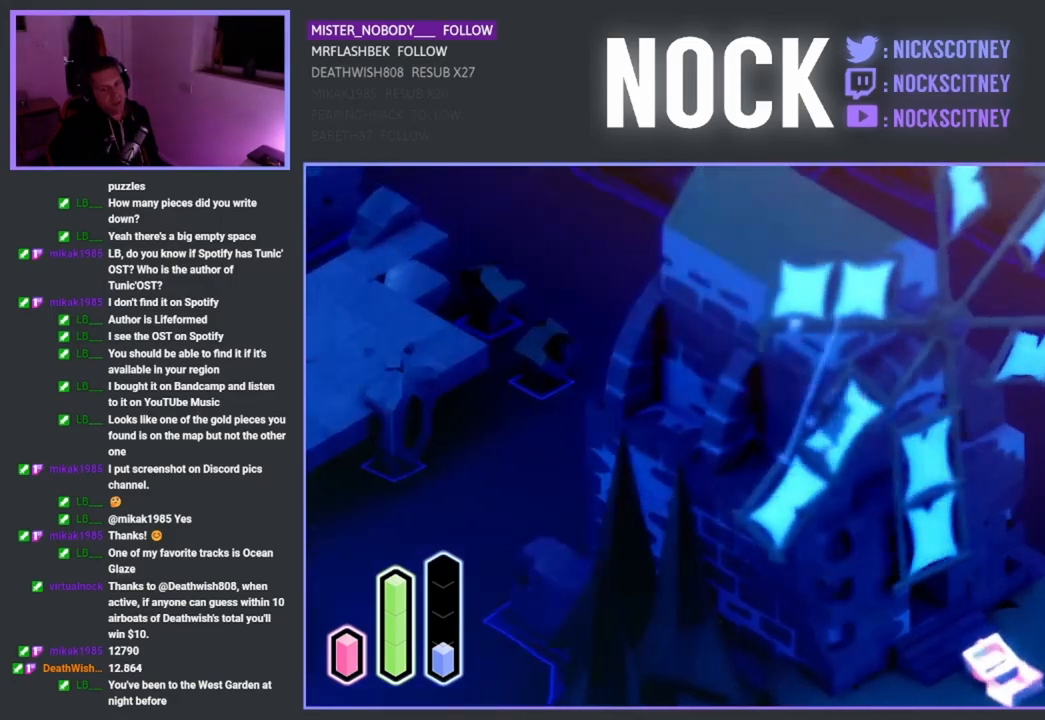
{"buttons": [], "left_stick": "down-right", "right_stick": "center", "events": []}
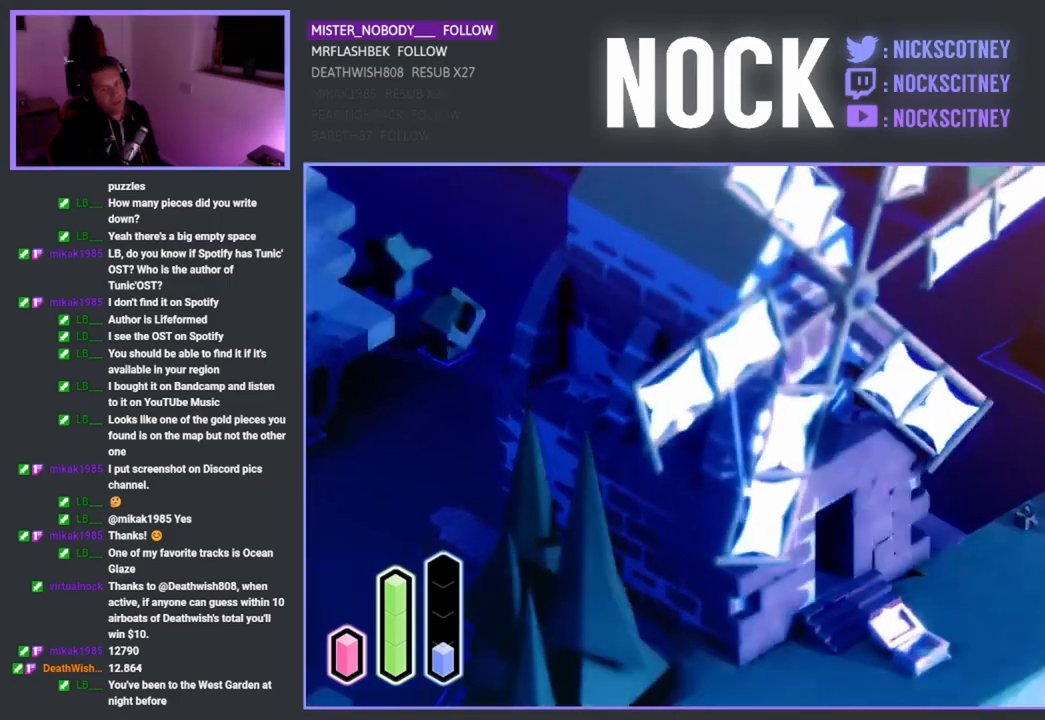
{"buttons": [], "left_stick": "down-right", "right_stick": "center", "events": []}
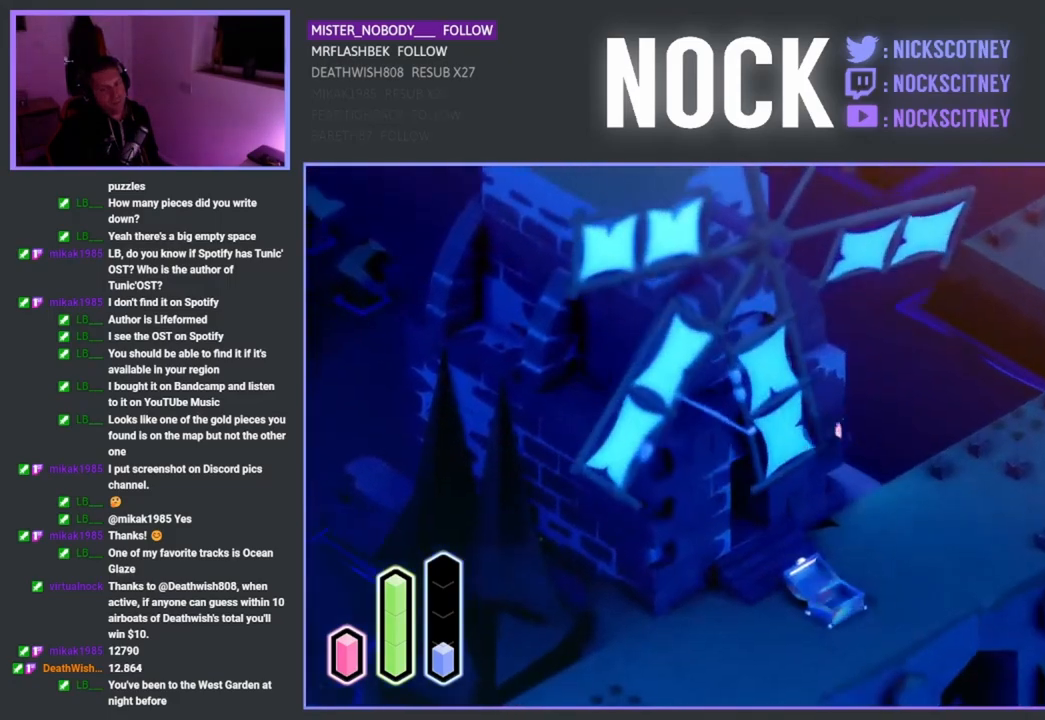
{"buttons": [], "left_stick": "down-right", "right_stick": "center", "events": []}
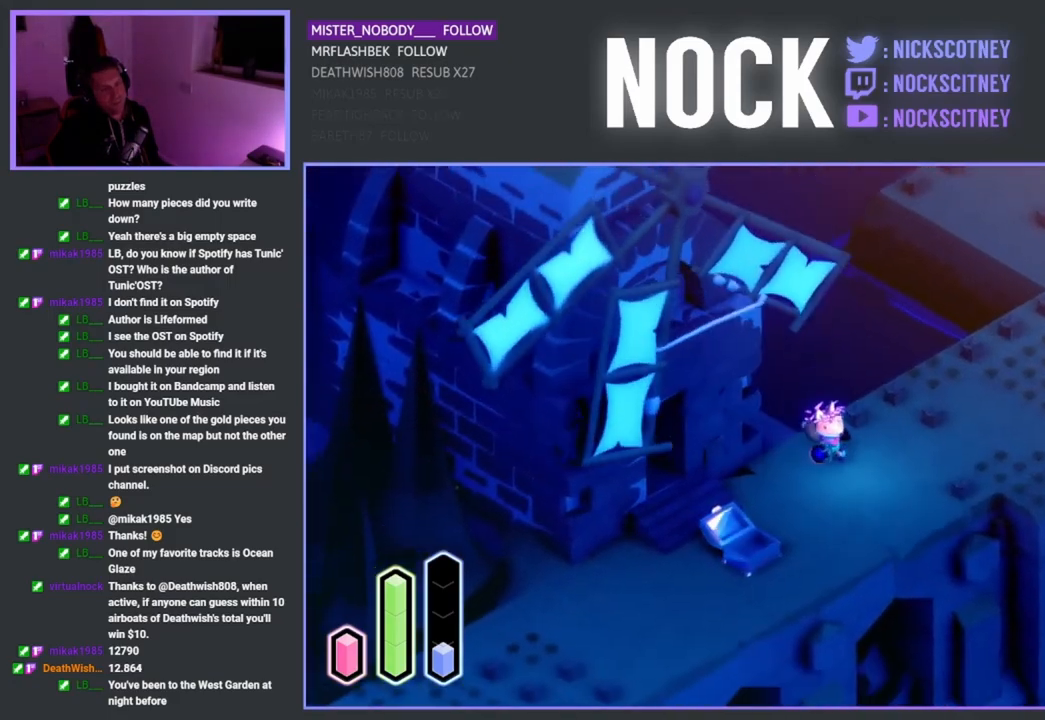
{"buttons": [], "left_stick": "down", "right_stick": "center", "events": [[300, "left_stick", "down"]]}
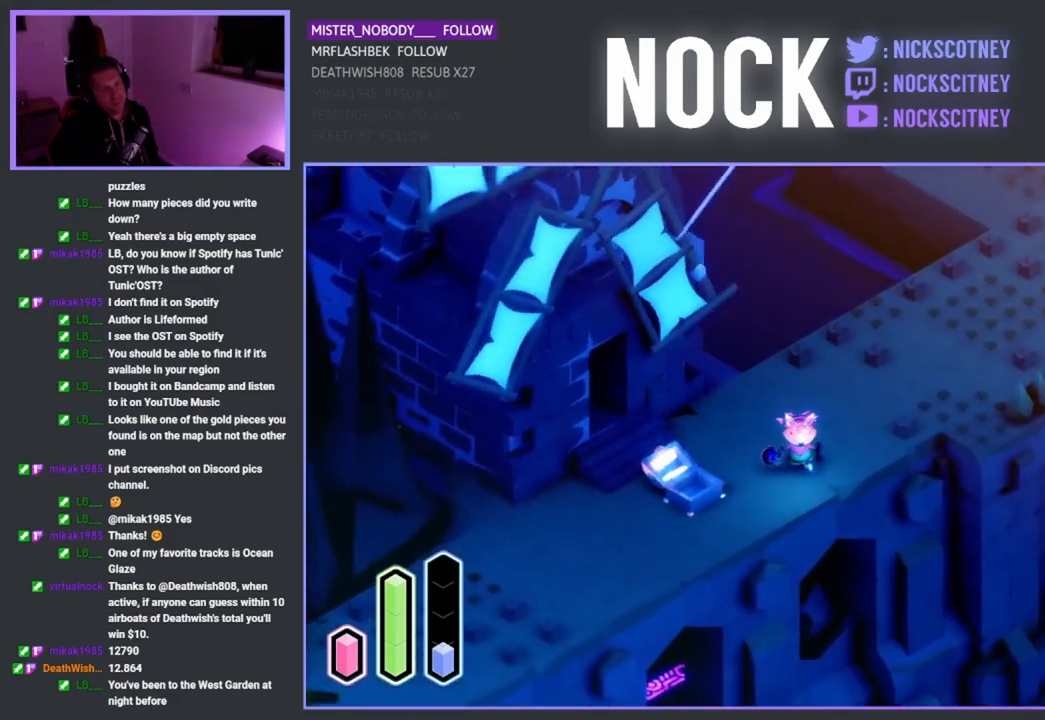
{"buttons": [], "left_stick": "down-left", "right_stick": "center", "events": [[133, "left_stick", "down-left"]]}
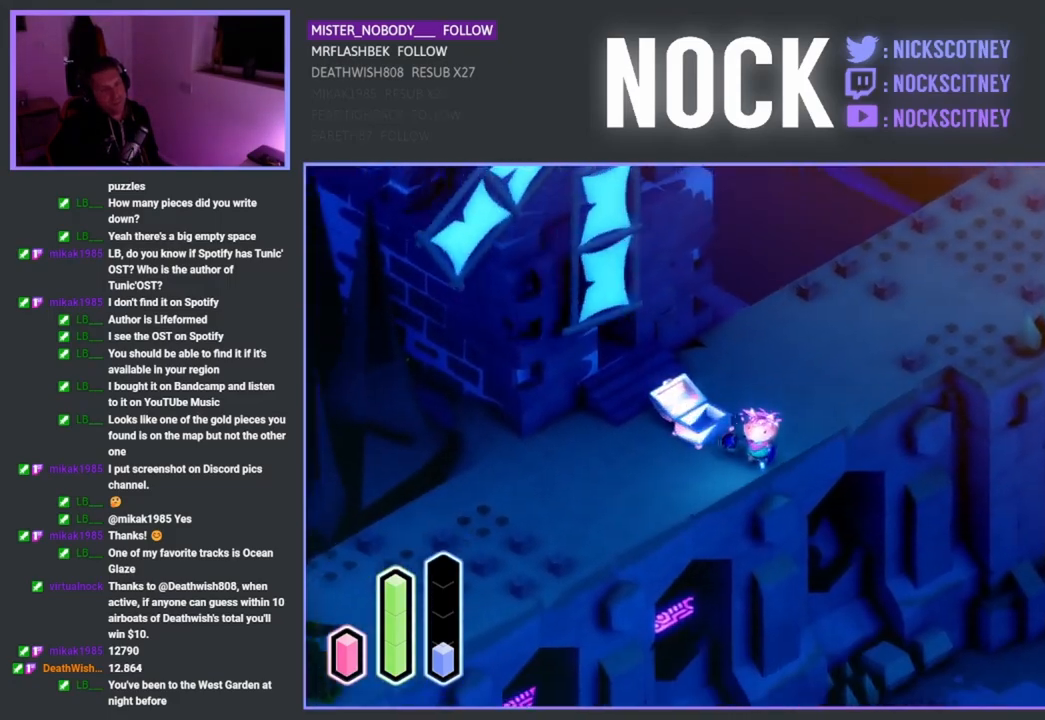
{"buttons": [], "left_stick": "down-left", "right_stick": "center", "events": []}